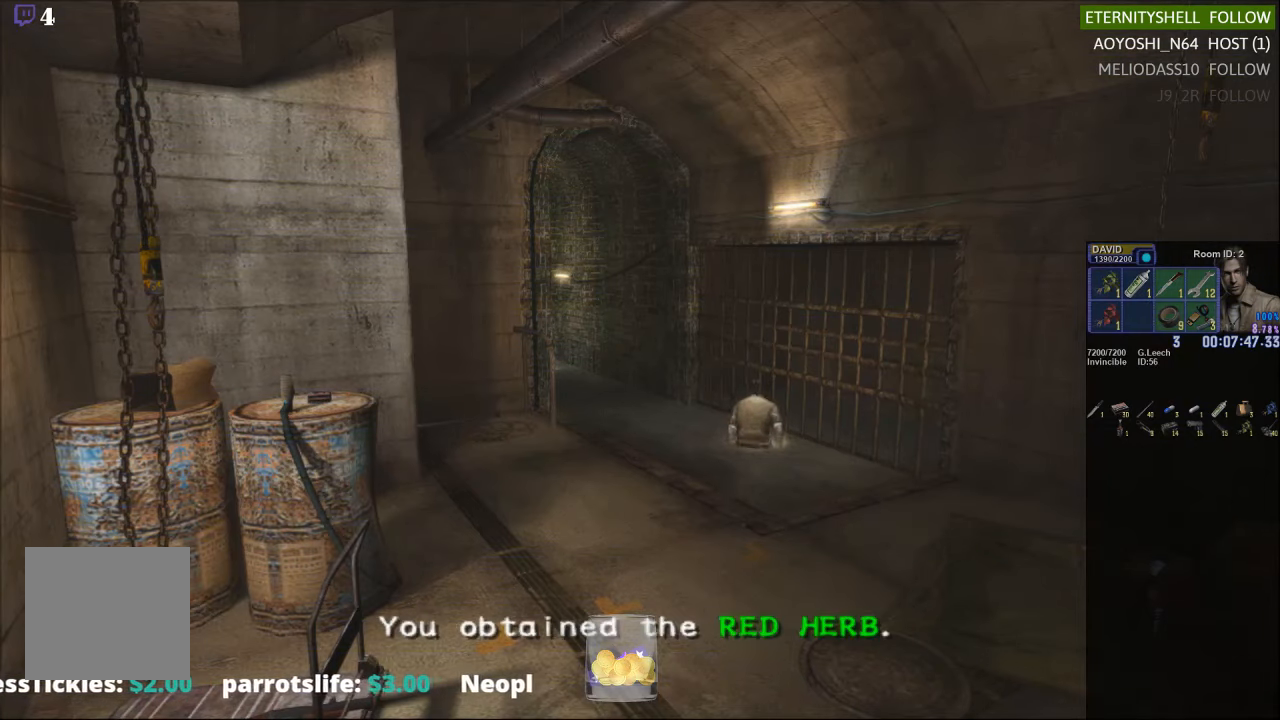
Gameplay with a controller (Xbox layout); each line is a JSON object with the inputs held at the frame after it. "events" lists button and stick changes between this image and that frame as [ms after this image, input, new state], when the widget could be followed in between.
{"buttons": ["X", "DPAD_UP"], "left_stick": "center", "right_stick": "center", "events": [[417, "DPAD_LEFT", "up"]]}
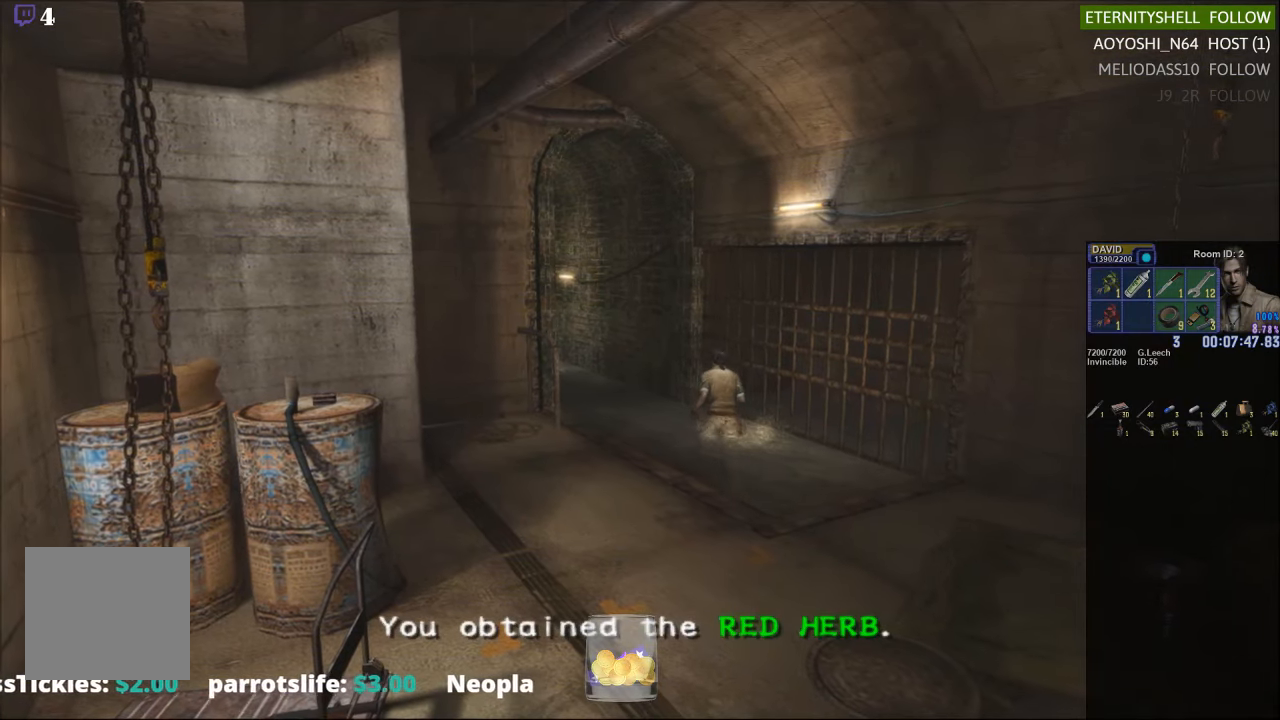
{"buttons": ["X", "DPAD_UP"], "left_stick": "center", "right_stick": "center", "events": [[83, "B", "down"], [250, "B", "up"]]}
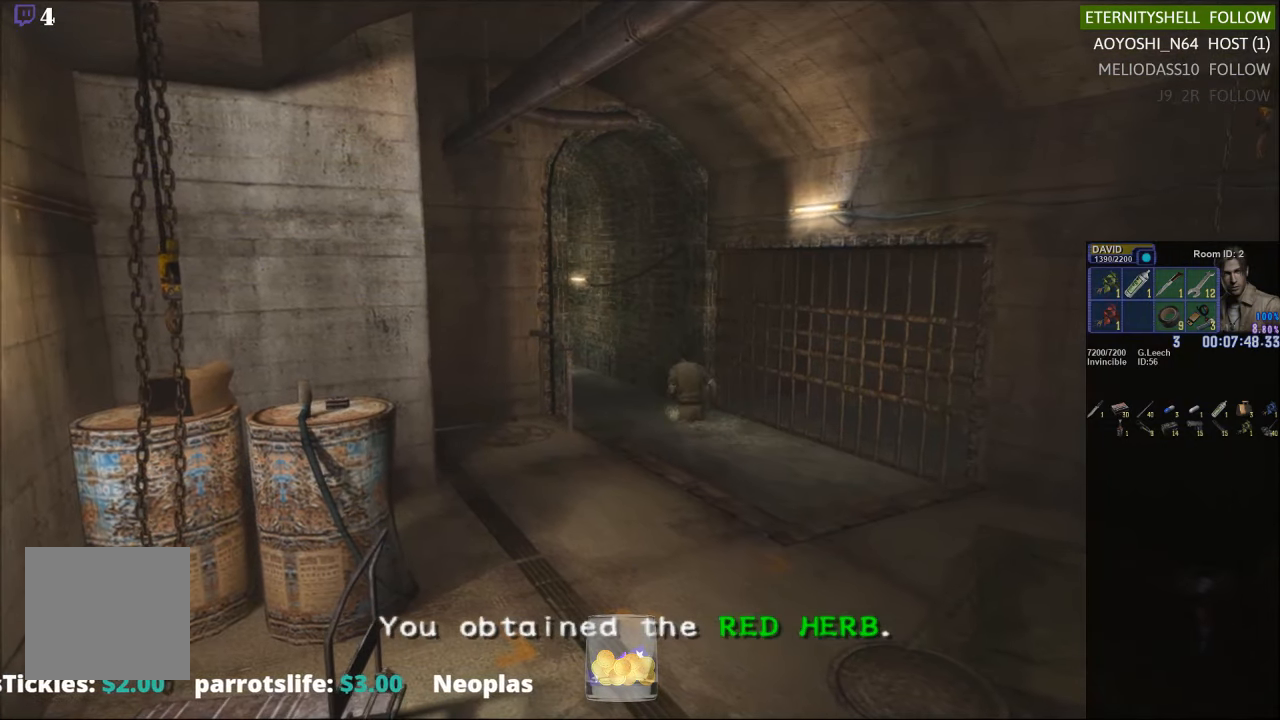
{"buttons": ["X", "DPAD_UP"], "left_stick": "center", "right_stick": "center", "events": [[313, "B", "down"], [417, "B", "up"]]}
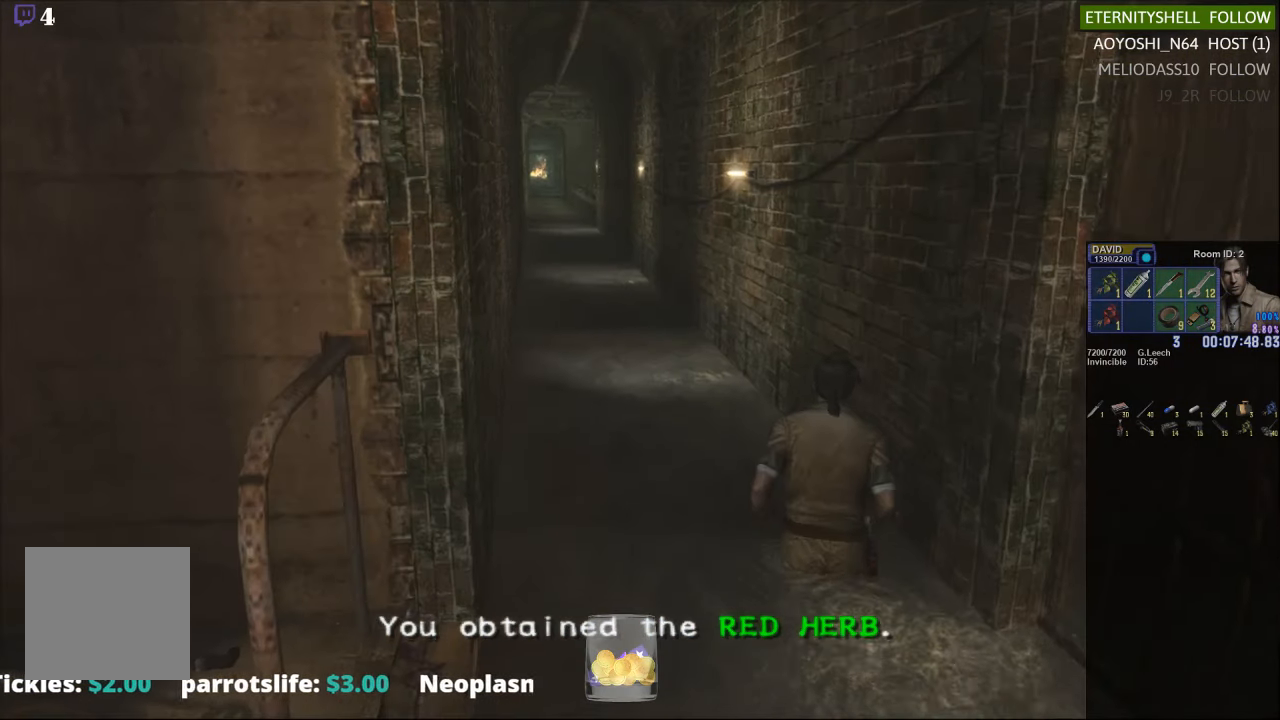
{"buttons": ["X", "DPAD_UP"], "left_stick": "center", "right_stick": "center", "events": [[83, "B", "down"], [208, "B", "up"], [354, "B", "down"], [375, "DPAD_LEFT", "down"], [479, "B", "up"], [500, "DPAD_LEFT", "up"]]}
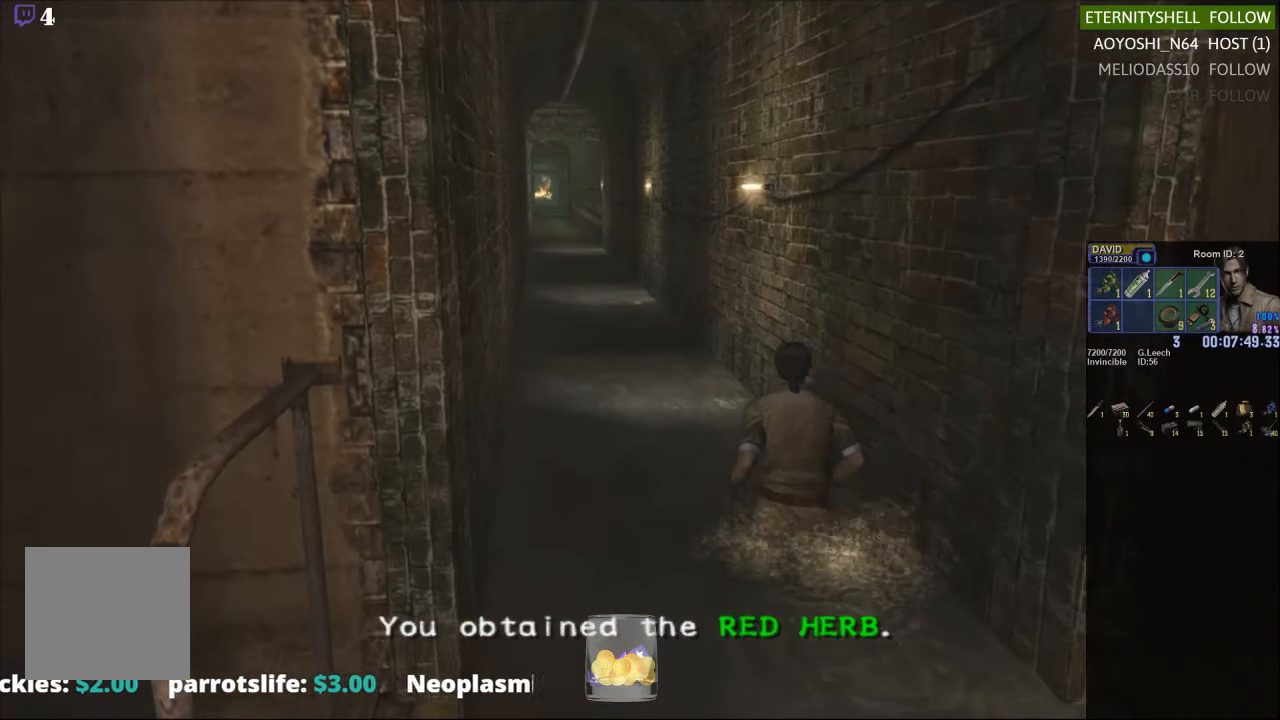
{"buttons": ["START"], "left_stick": "center", "right_stick": "center", "events": [[354, "DPAD_UP", "up"], [354, "X", "up"], [479, "START", "down"]]}
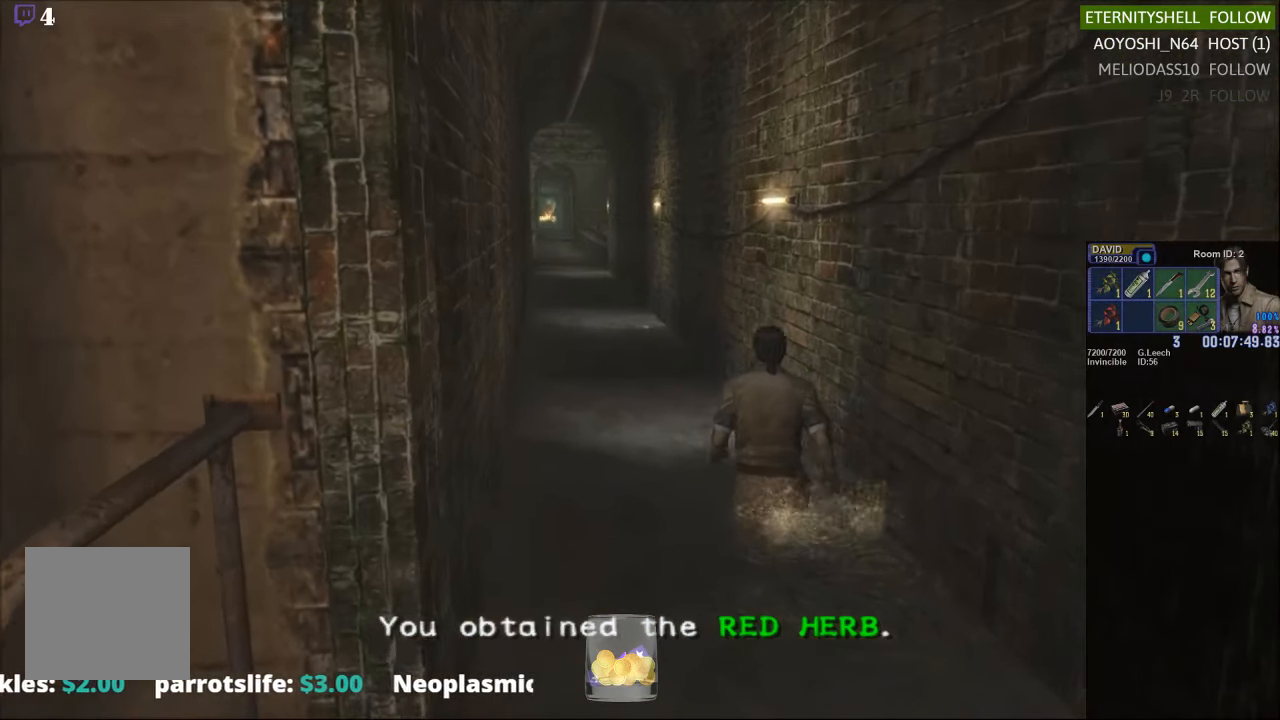
{"buttons": [], "left_stick": "center", "right_stick": "center", "events": [[125, "START", "up"], [292, "B", "down"], [396, "DPAD_DOWN", "down"], [417, "B", "up"], [500, "DPAD_DOWN", "up"]]}
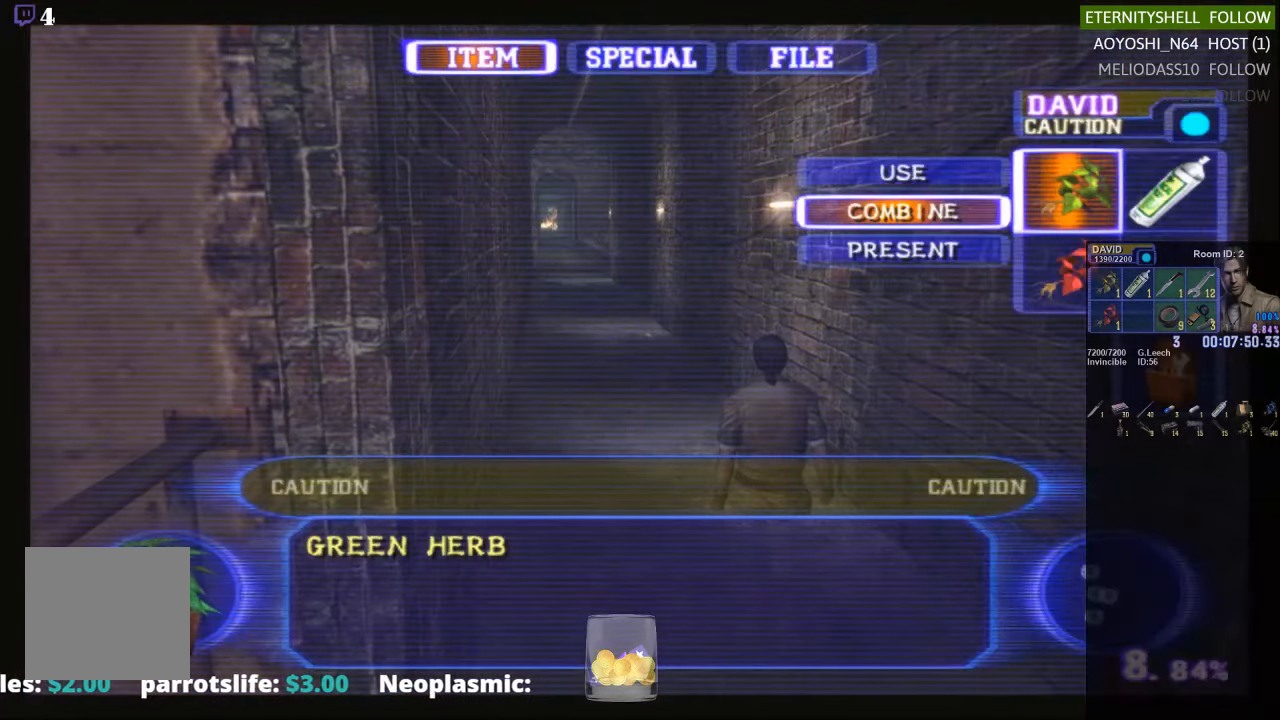
{"buttons": ["DPAD_UP"], "left_stick": "center", "right_stick": "center", "events": [[104, "B", "down"], [208, "DPAD_DOWN", "down"], [229, "B", "up"], [313, "DPAD_DOWN", "up"], [354, "B", "down"], [438, "B", "up"], [458, "DPAD_UP", "down"]]}
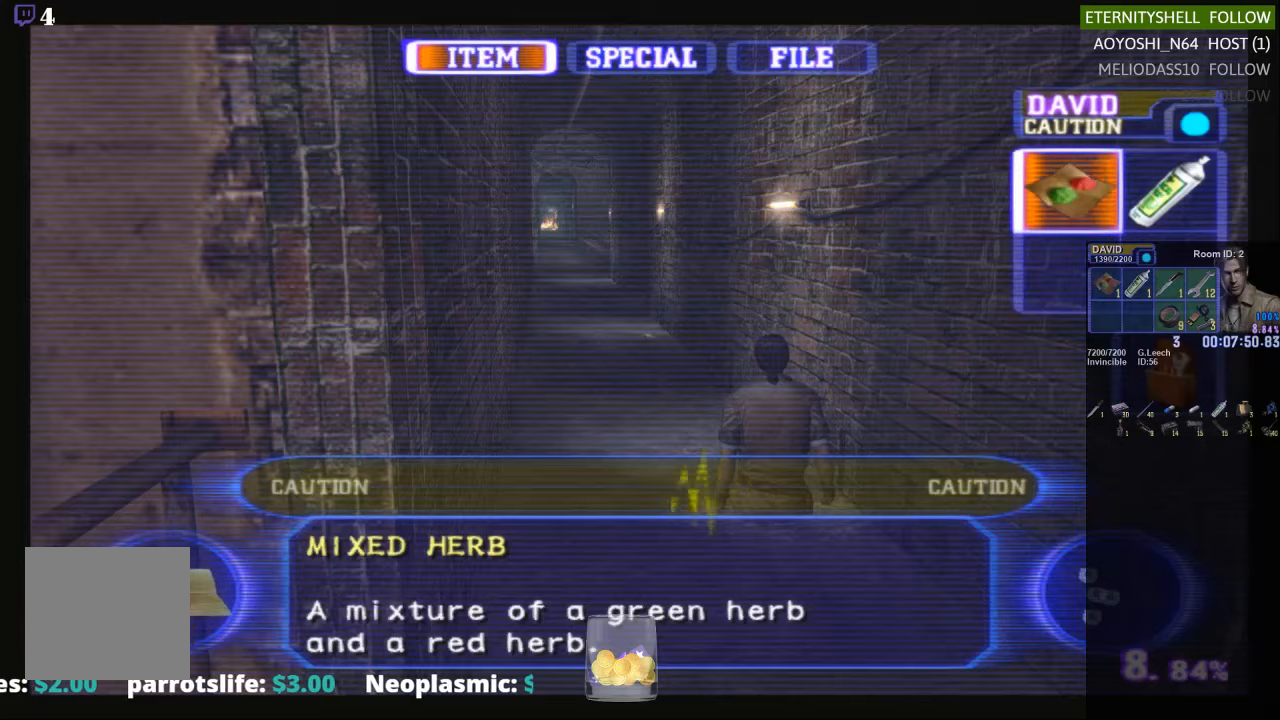
{"buttons": ["X", "DPAD_UP"], "left_stick": "center", "right_stick": "center", "events": [[42, "X", "down"]]}
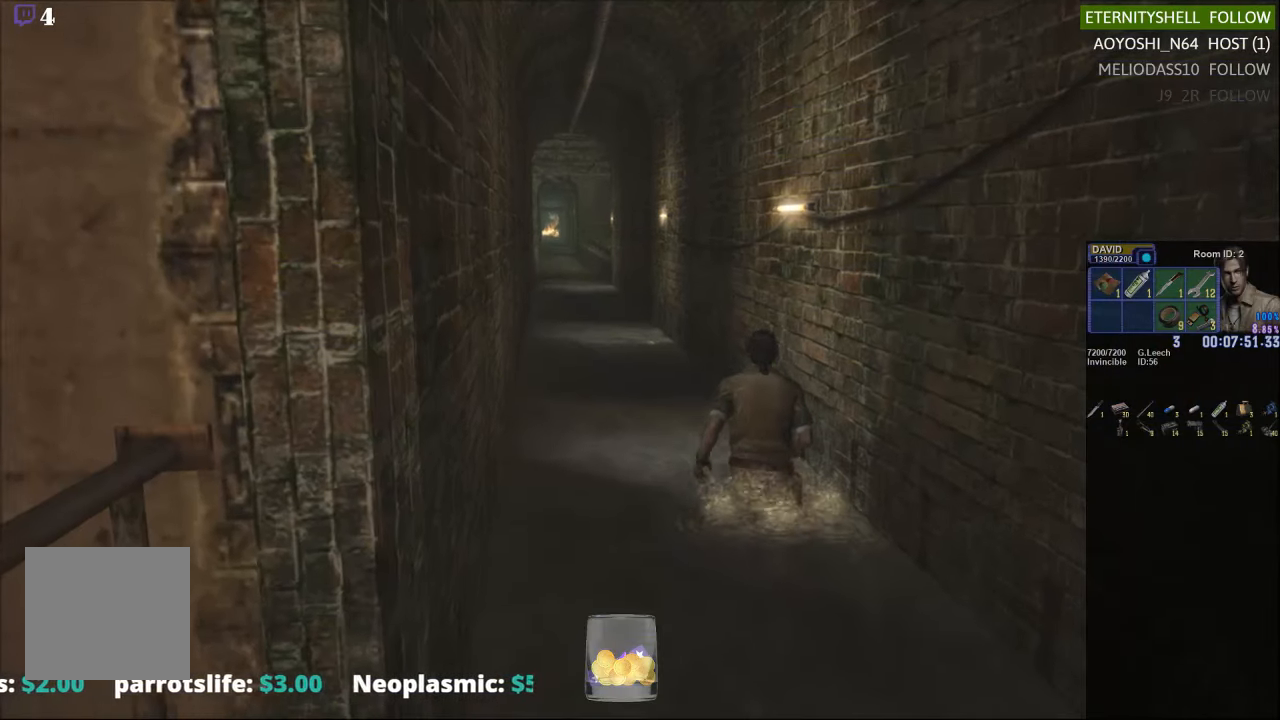
{"buttons": ["X", "DPAD_UP"], "left_stick": "center", "right_stick": "center", "events": [[42, "DPAD_RIGHT", "down"], [188, "B", "down"], [250, "DPAD_RIGHT", "up"], [313, "B", "up"]]}
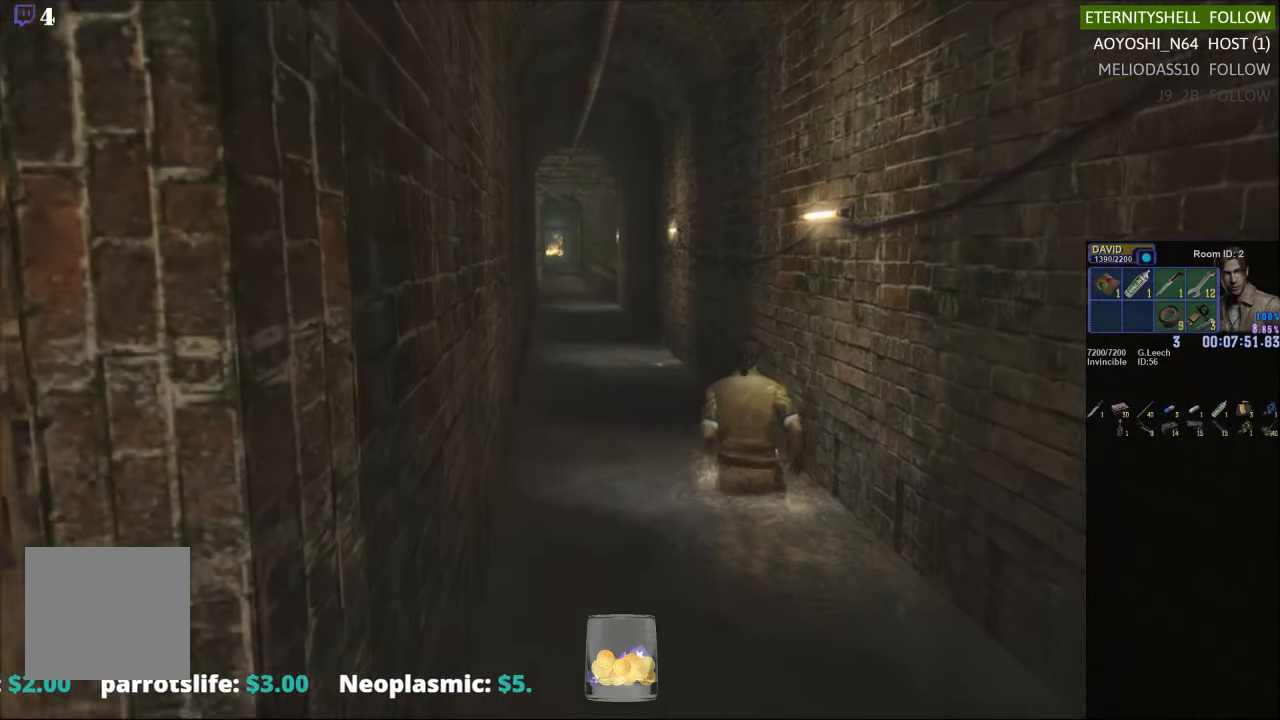
{"buttons": ["X", "DPAD_UP"], "left_stick": "center", "right_stick": "center", "events": [[250, "DPAD_LEFT", "down"], [292, "B", "down"], [396, "DPAD_LEFT", "up"], [438, "B", "up"]]}
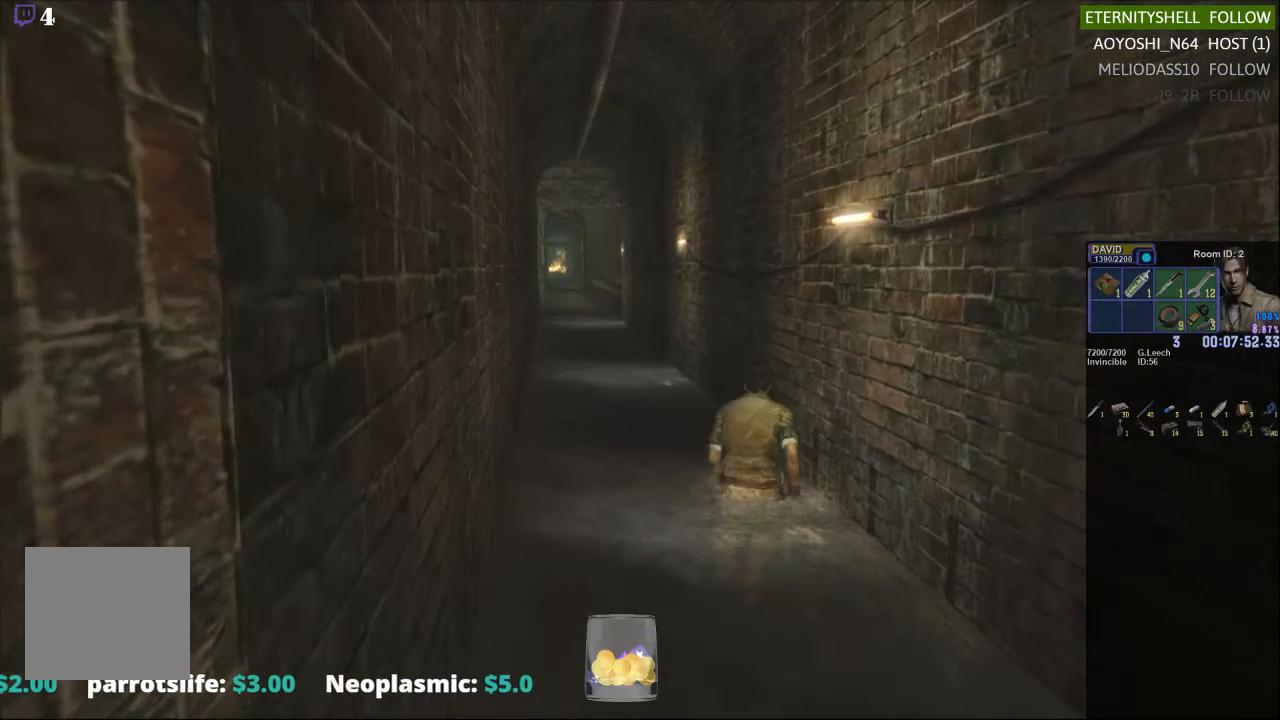
{"buttons": [], "left_stick": "center", "right_stick": "center", "events": [[292, "X", "up"], [333, "DPAD_UP", "up"]]}
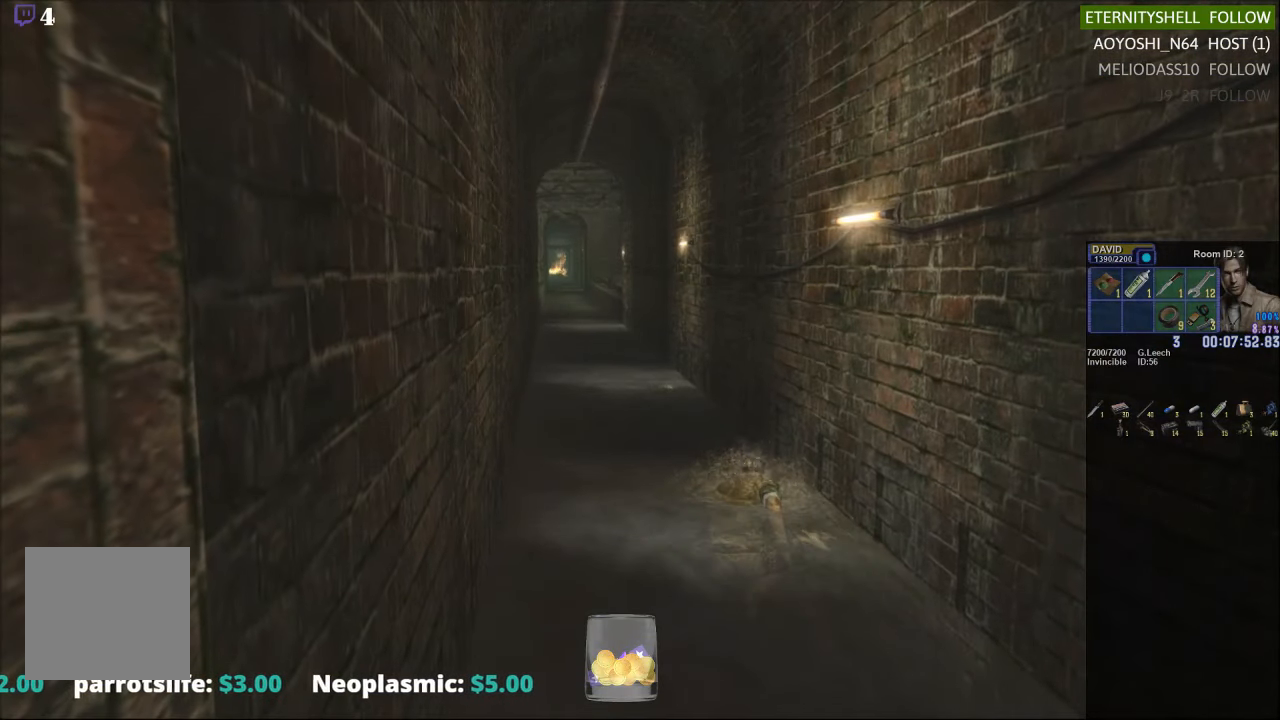
{"buttons": ["X"], "left_stick": "center", "right_stick": "center", "events": [[271, "X", "down"], [375, "X", "up"], [438, "X", "down"]]}
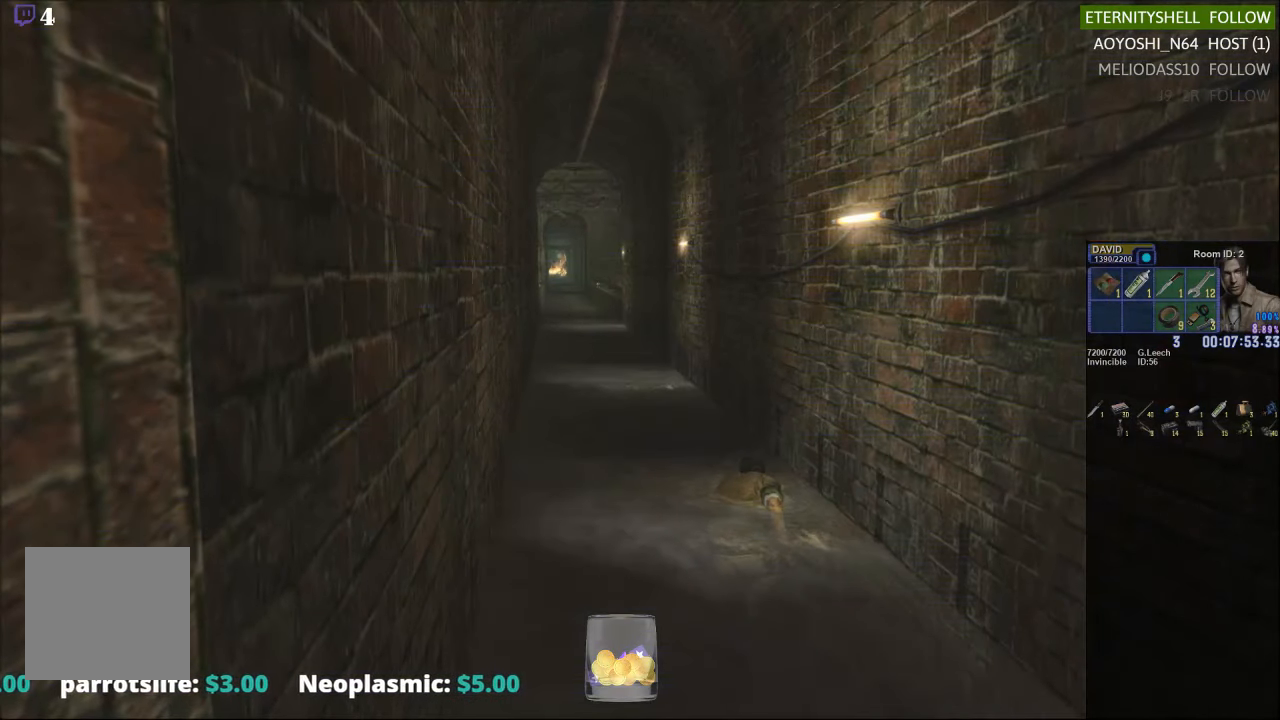
{"buttons": ["B"], "left_stick": "center", "right_stick": "center", "events": [[21, "DPAD_LEFT", "down"], [83, "DPAD_UP", "down"], [250, "DPAD_LEFT", "up"], [250, "DPAD_UP", "up"], [250, "X", "up"], [438, "B", "down"]]}
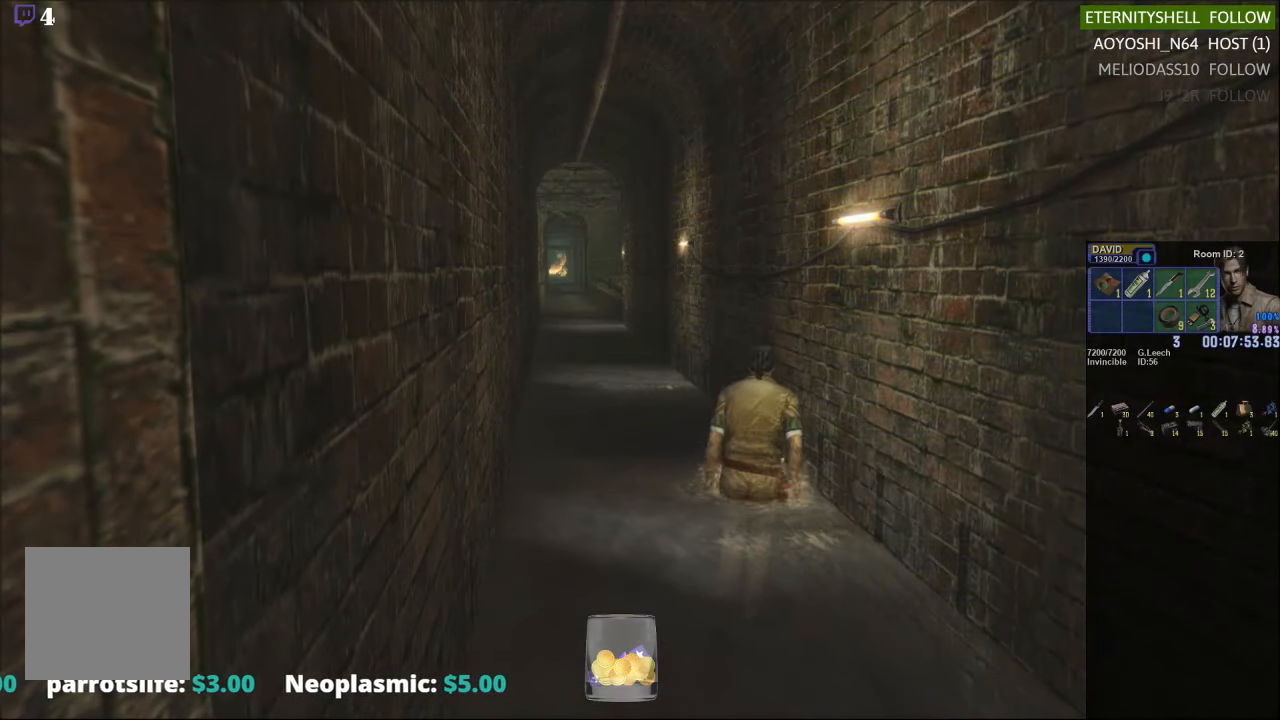
{"buttons": ["B"], "left_stick": "center", "right_stick": "center", "events": [[42, "B", "up"], [104, "B", "down"], [188, "B", "up"], [271, "B", "down"], [375, "B", "up"], [458, "B", "down"]]}
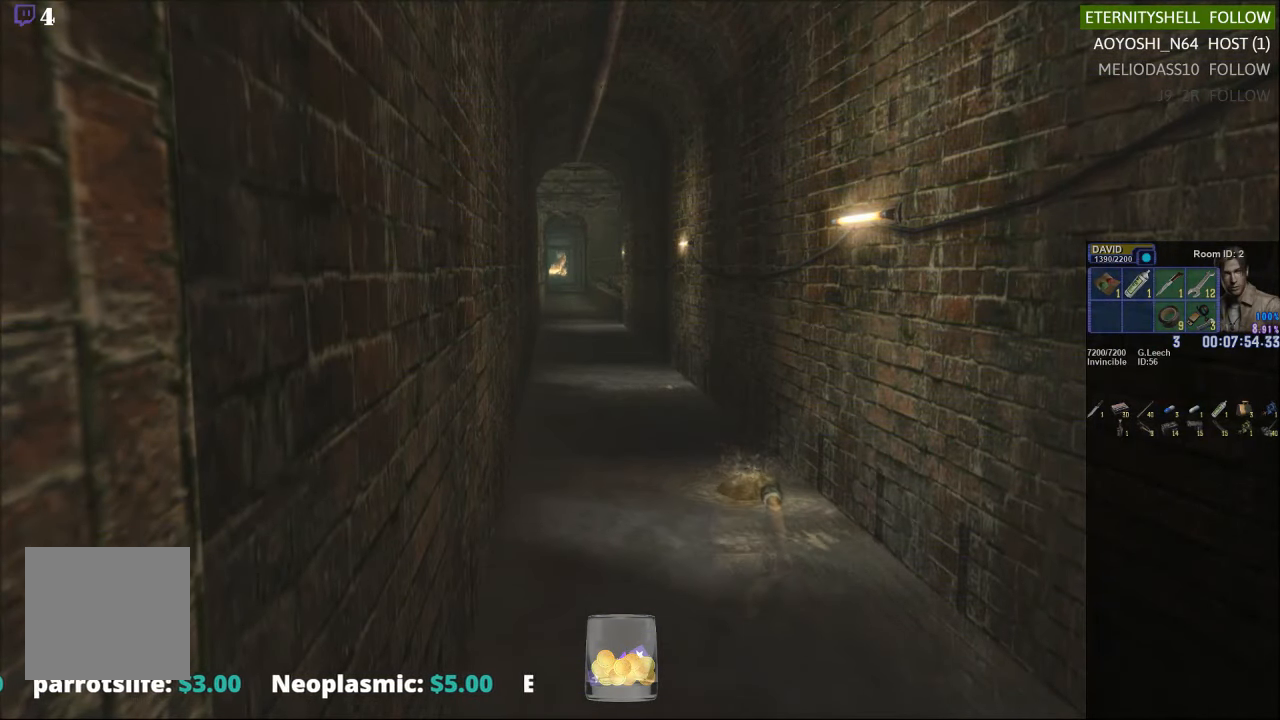
{"buttons": [], "left_stick": "center", "right_stick": "center", "events": [[42, "B", "up"], [125, "B", "down"], [188, "B", "up"], [271, "B", "down"], [354, "B", "up"], [417, "B", "down"], [500, "B", "up"]]}
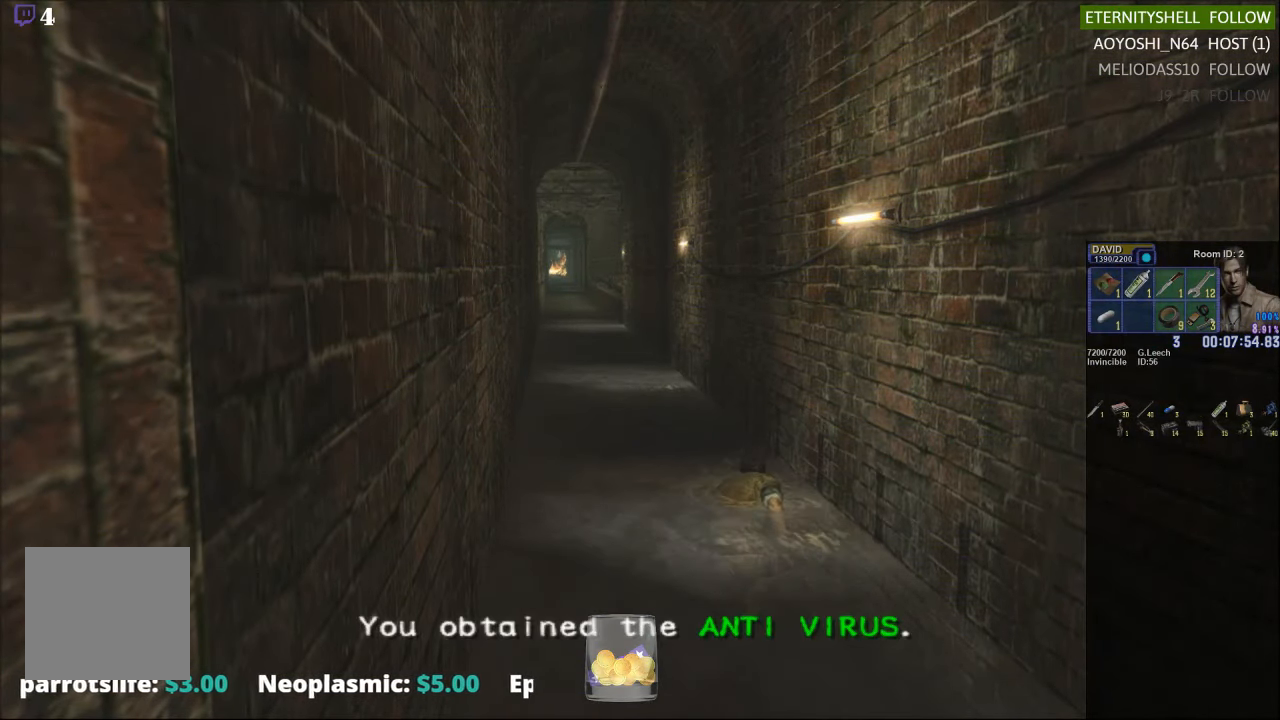
{"buttons": ["X", "DPAD_UP", "DPAD_LEFT"], "left_stick": "center", "right_stick": "center", "events": [[63, "B", "down"], [125, "DPAD_UP", "down"], [146, "B", "up"], [271, "X", "down"], [396, "DPAD_LEFT", "down"]]}
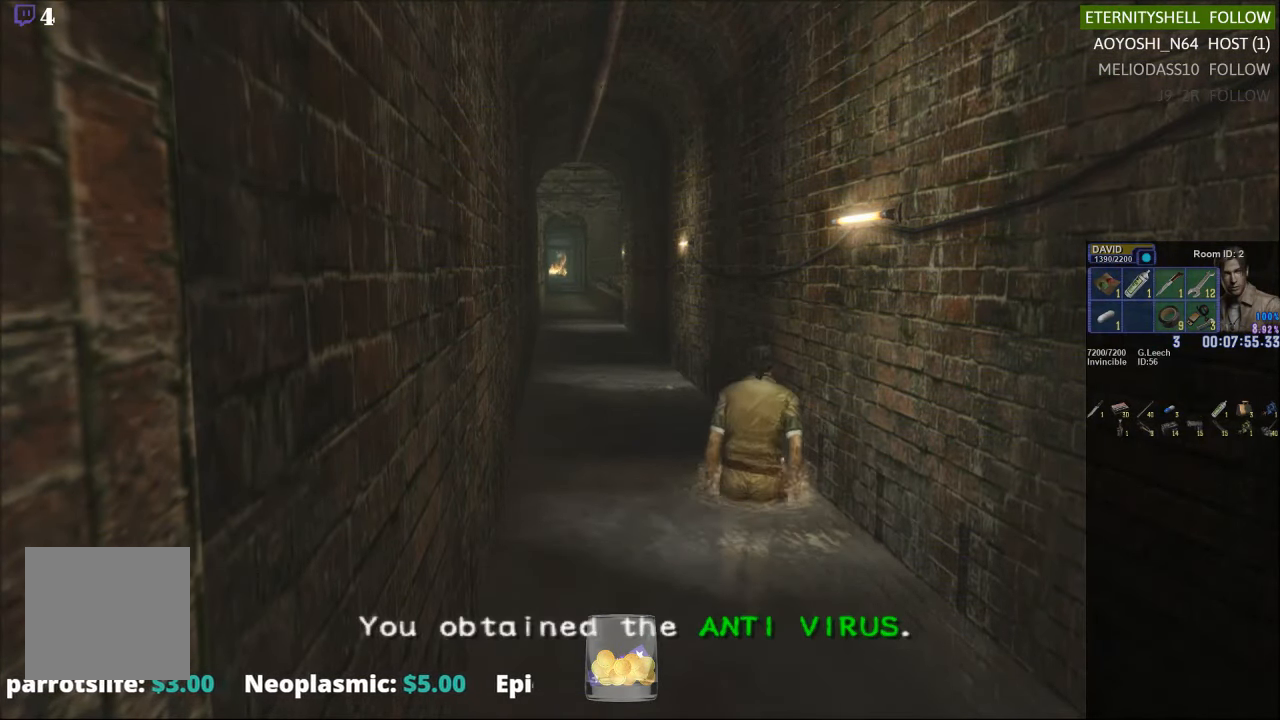
{"buttons": ["X", "DPAD_UP"], "left_stick": "center", "right_stick": "center", "events": [[167, "DPAD_LEFT", "up"]]}
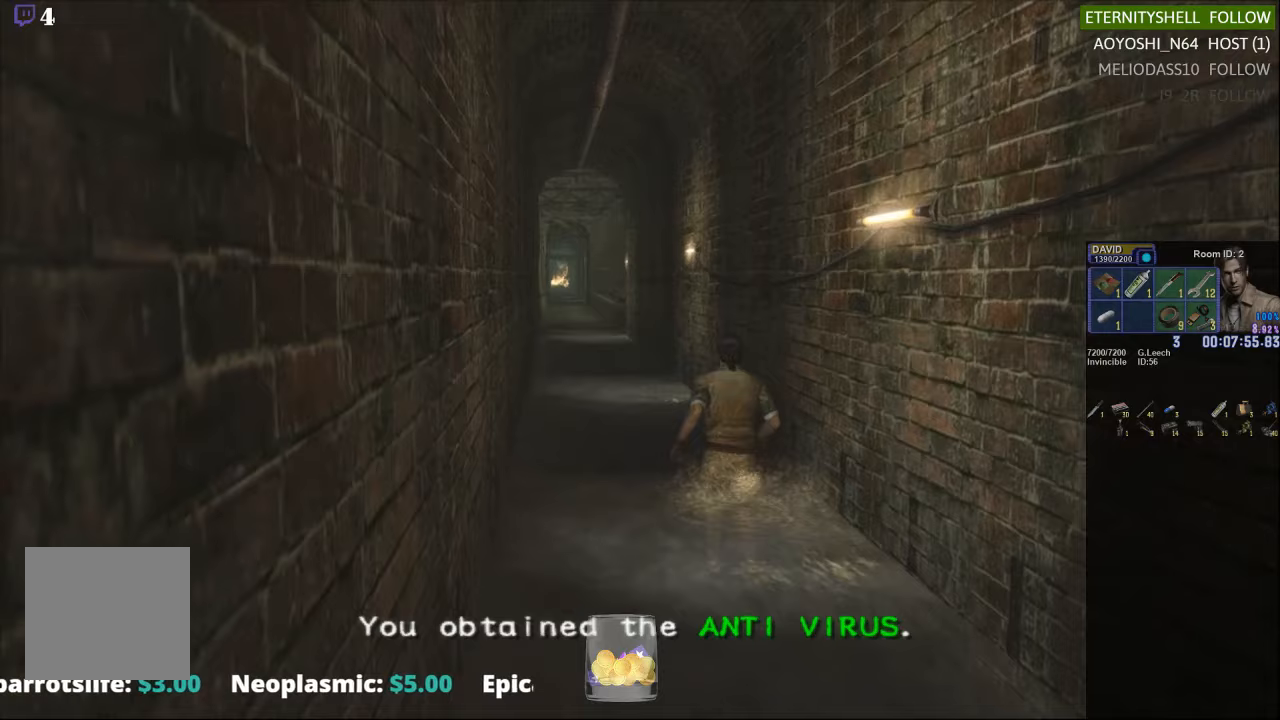
{"buttons": ["X", "DPAD_UP", "DPAD_RIGHT"], "left_stick": "center", "right_stick": "center", "events": [[42, "A", "down"], [167, "A", "up"], [458, "DPAD_RIGHT", "down"]]}
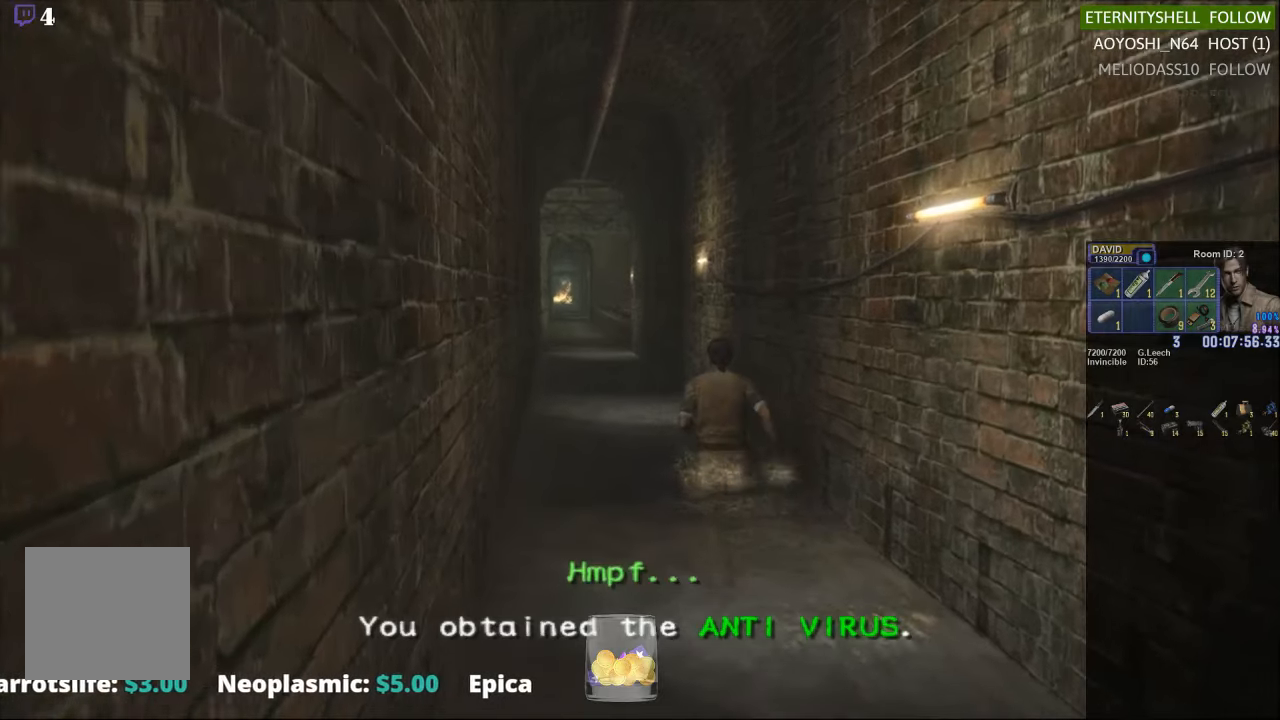
{"buttons": ["X", "DPAD_UP"], "left_stick": "center", "right_stick": "center", "events": [[167, "DPAD_RIGHT", "up"]]}
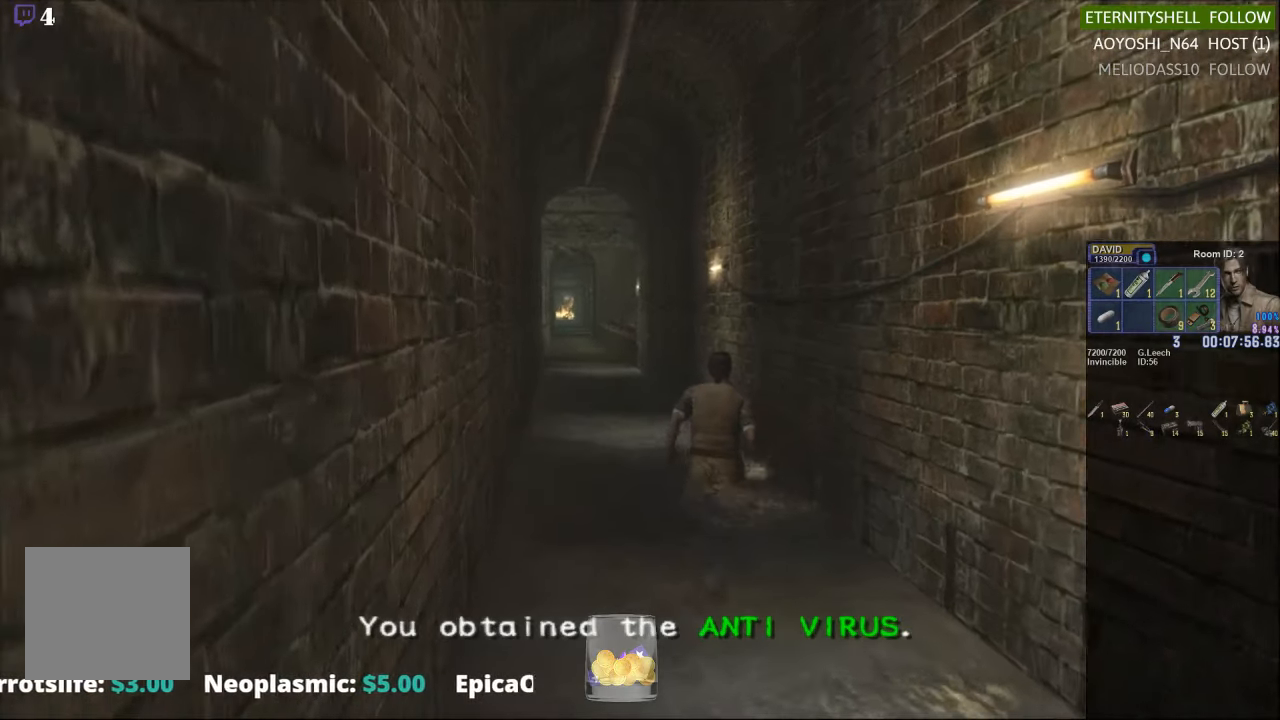
{"buttons": ["X", "DPAD_UP"], "left_stick": "center", "right_stick": "center", "events": [[250, "B", "down"], [396, "B", "up"]]}
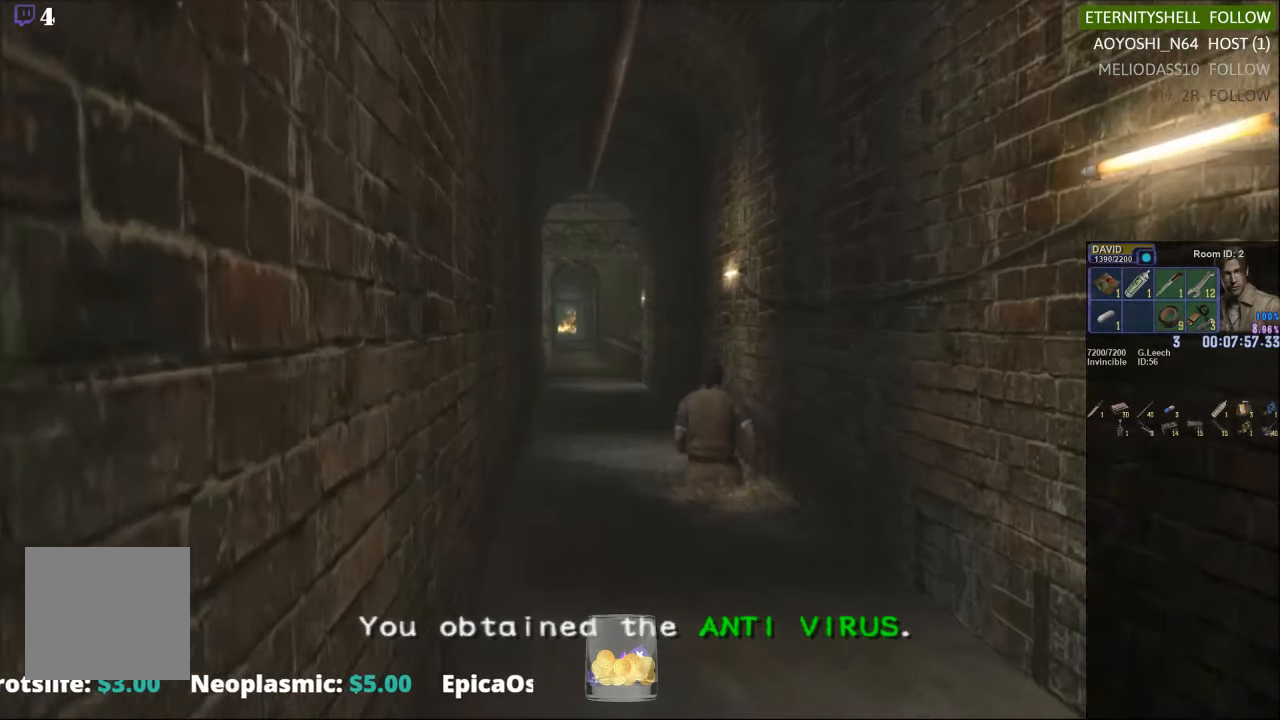
{"buttons": ["X", "DPAD_UP"], "left_stick": "center", "right_stick": "center", "events": [[167, "B", "down"], [271, "DPAD_LEFT", "down"], [333, "B", "up"], [375, "DPAD_LEFT", "up"]]}
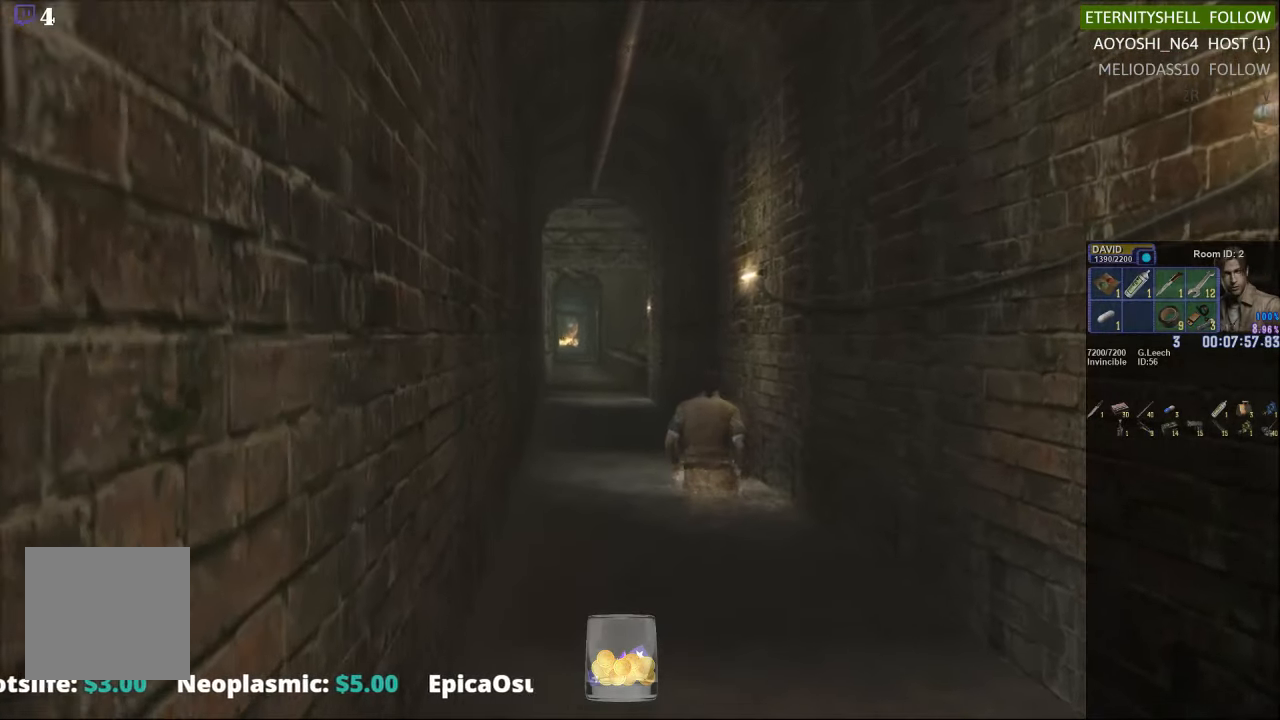
{"buttons": ["X", "DPAD_UP"], "left_stick": "center", "right_stick": "center", "events": [[104, "B", "down"], [271, "B", "up"]]}
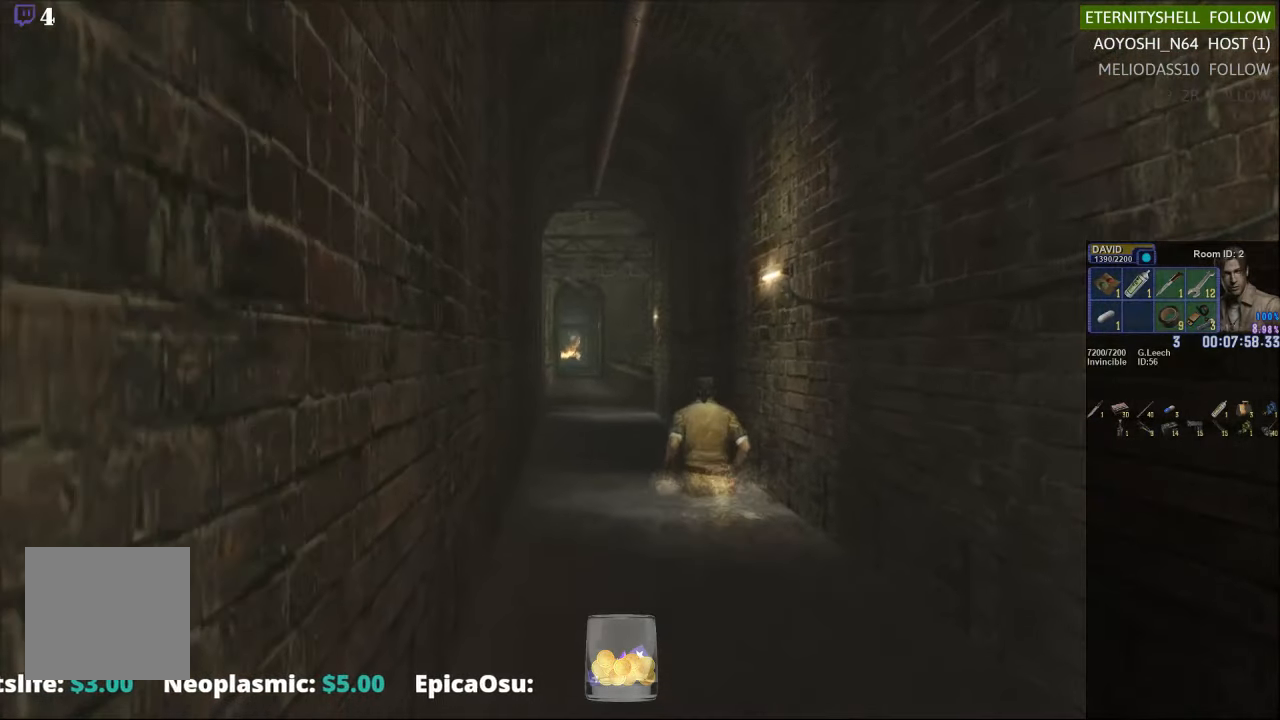
{"buttons": ["X", "DPAD_UP"], "left_stick": "center", "right_stick": "center", "events": []}
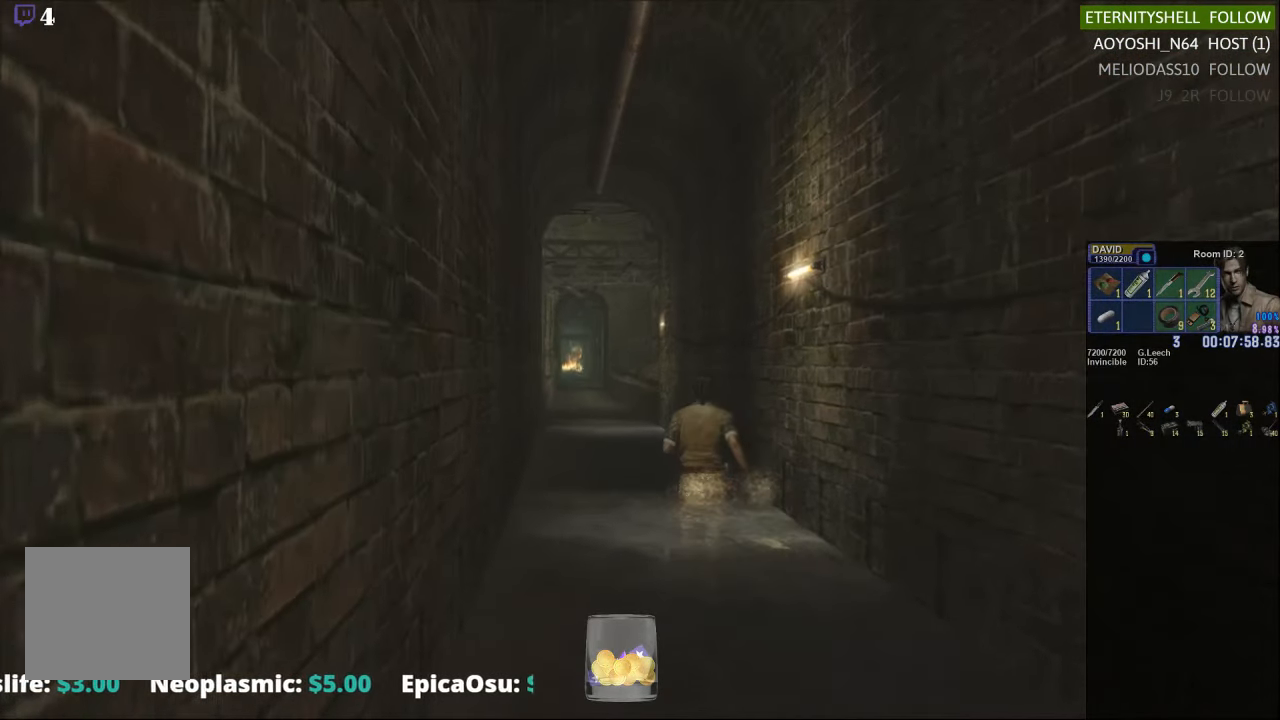
{"buttons": ["X", "DPAD_UP"], "left_stick": "center", "right_stick": "center", "events": [[271, "DPAD_LEFT", "down"], [313, "DPAD_LEFT", "up"]]}
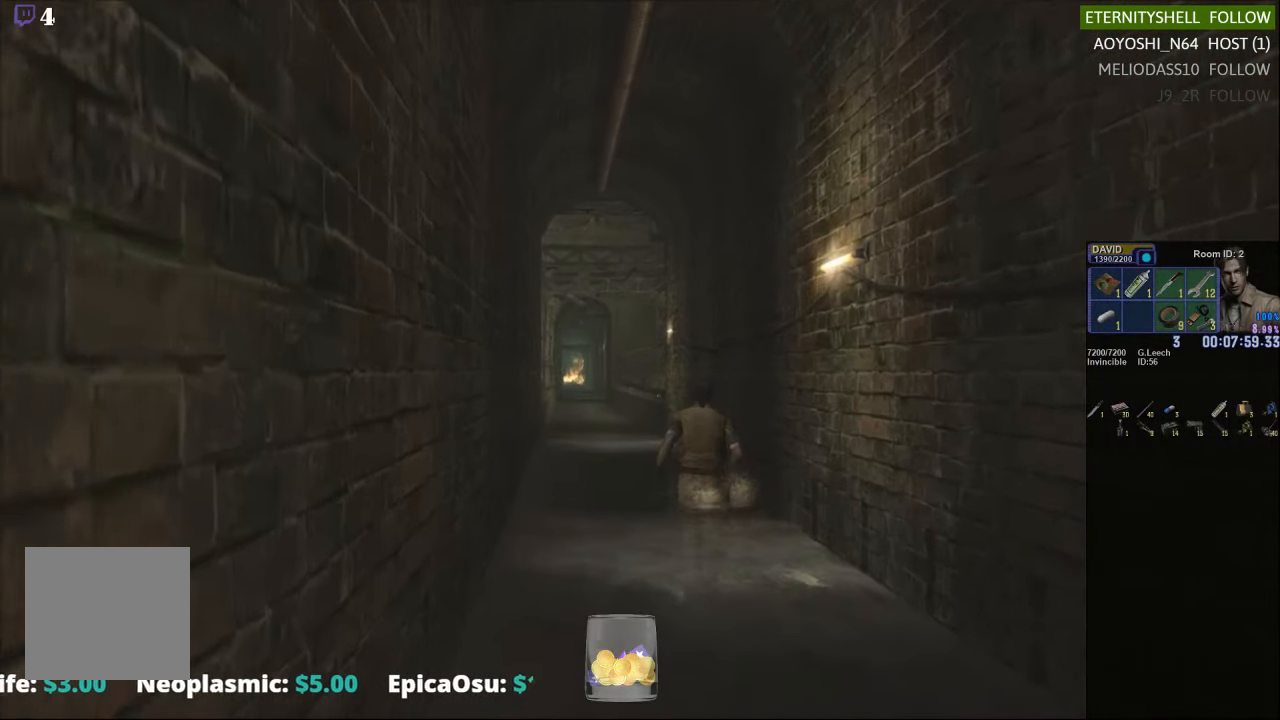
{"buttons": ["X", "DPAD_UP"], "left_stick": "center", "right_stick": "center", "events": []}
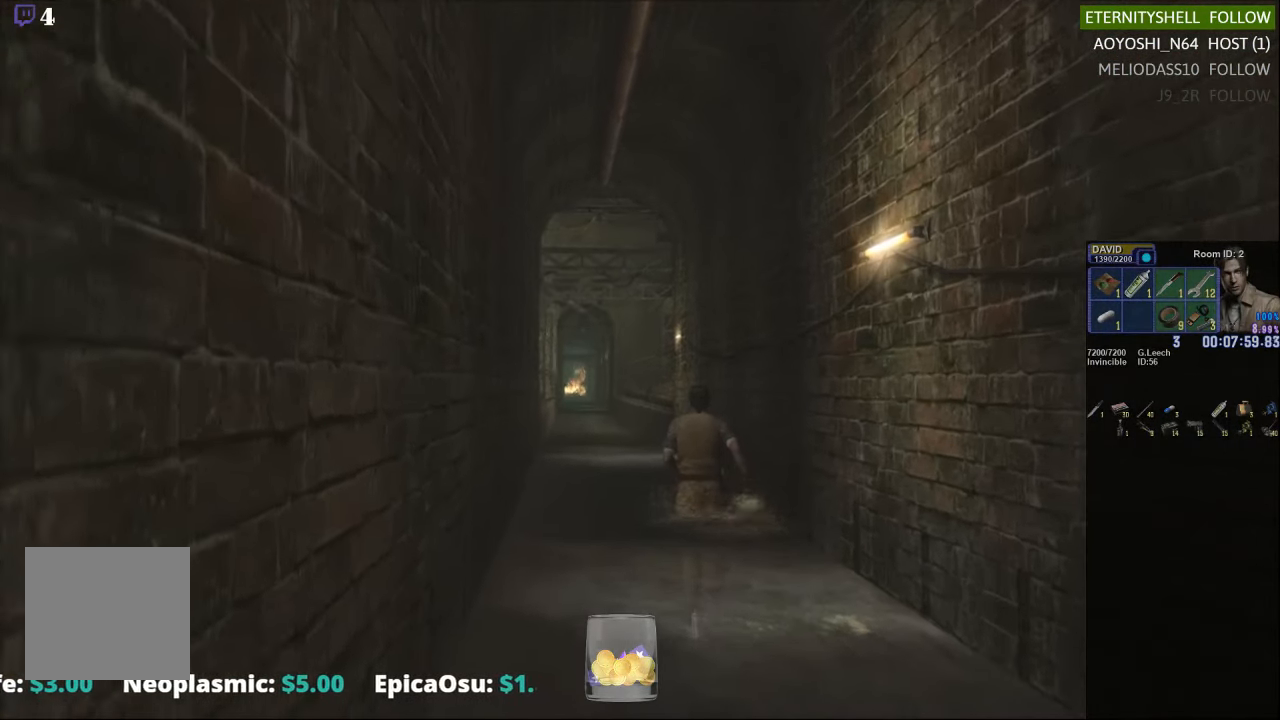
{"buttons": ["X", "DPAD_UP"], "left_stick": "center", "right_stick": "center", "events": [[188, "B", "down"], [354, "B", "up"]]}
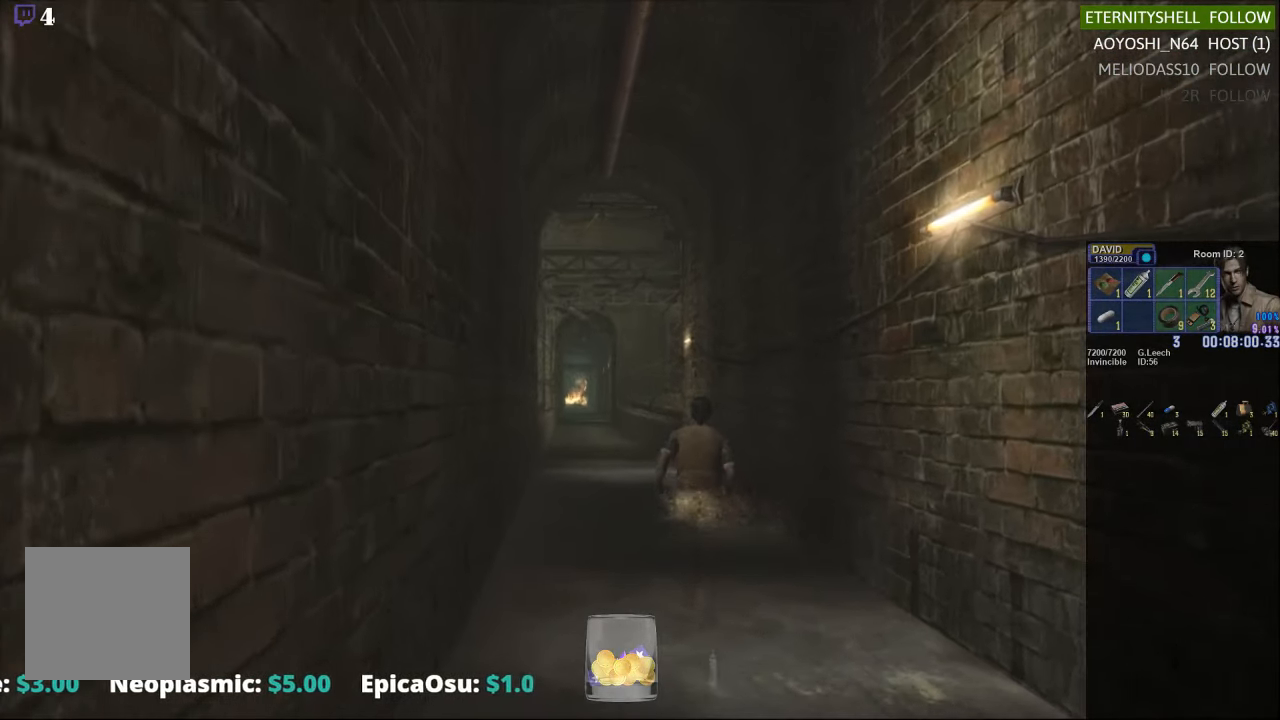
{"buttons": ["X", "DPAD_UP"], "left_stick": "center", "right_stick": "center", "events": [[104, "B", "down"], [271, "B", "up"]]}
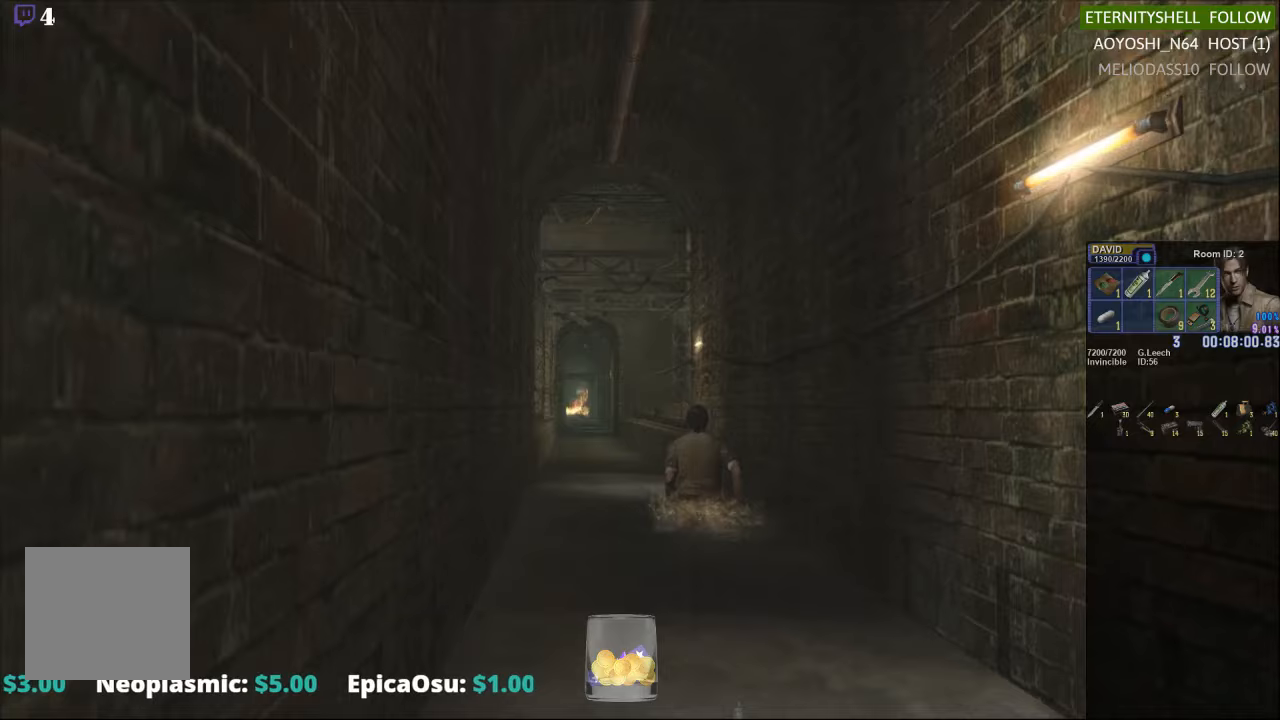
{"buttons": ["B", "X", "DPAD_UP"], "left_stick": "center", "right_stick": "center", "events": [[63, "B", "down"], [188, "B", "up"], [438, "B", "down"]]}
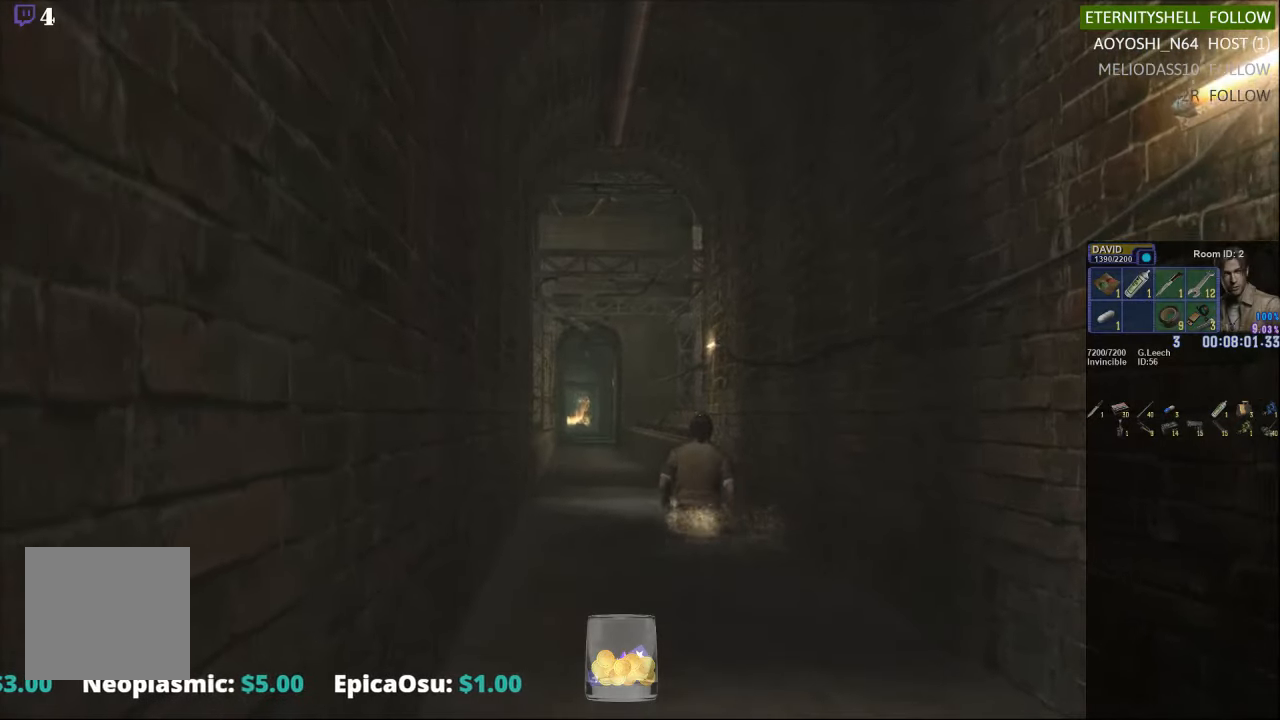
{"buttons": ["X", "DPAD_UP"], "left_stick": "center", "right_stick": "center", "events": [[83, "B", "up"], [313, "B", "down"], [438, "B", "up"]]}
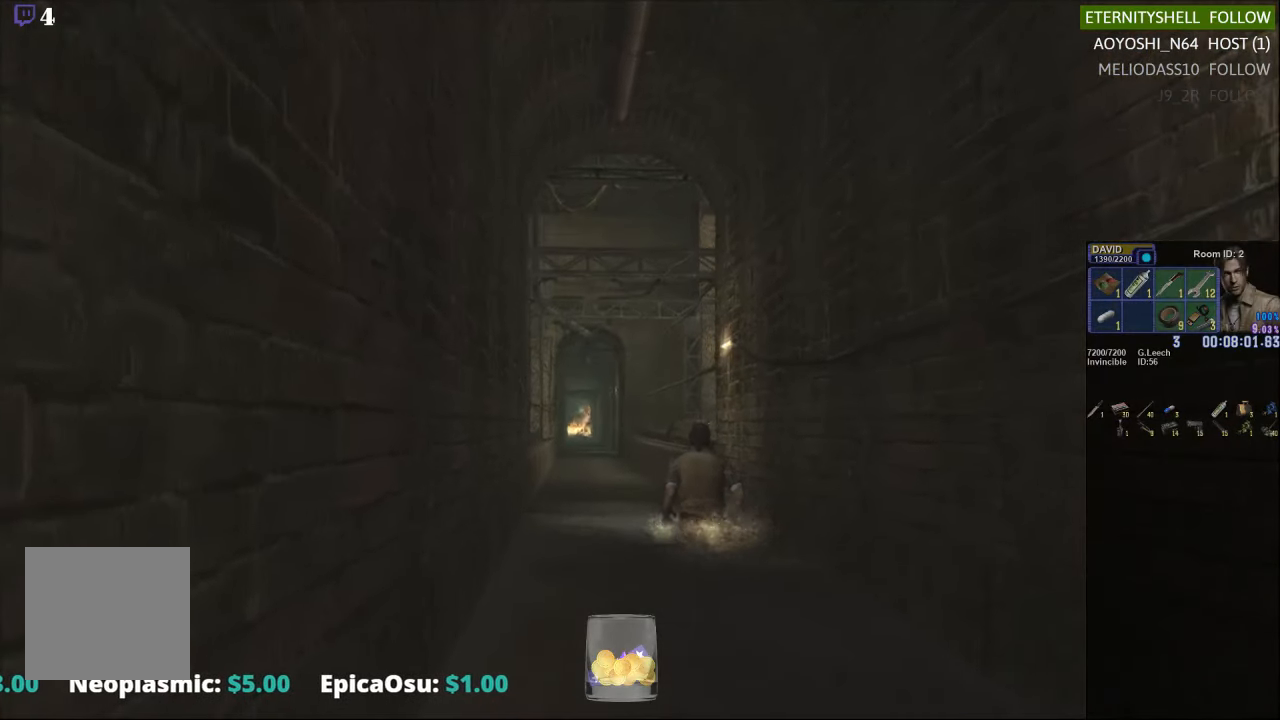
{"buttons": ["X", "DPAD_UP"], "left_stick": "center", "right_stick": "center", "events": [[167, "B", "down"], [313, "B", "up"]]}
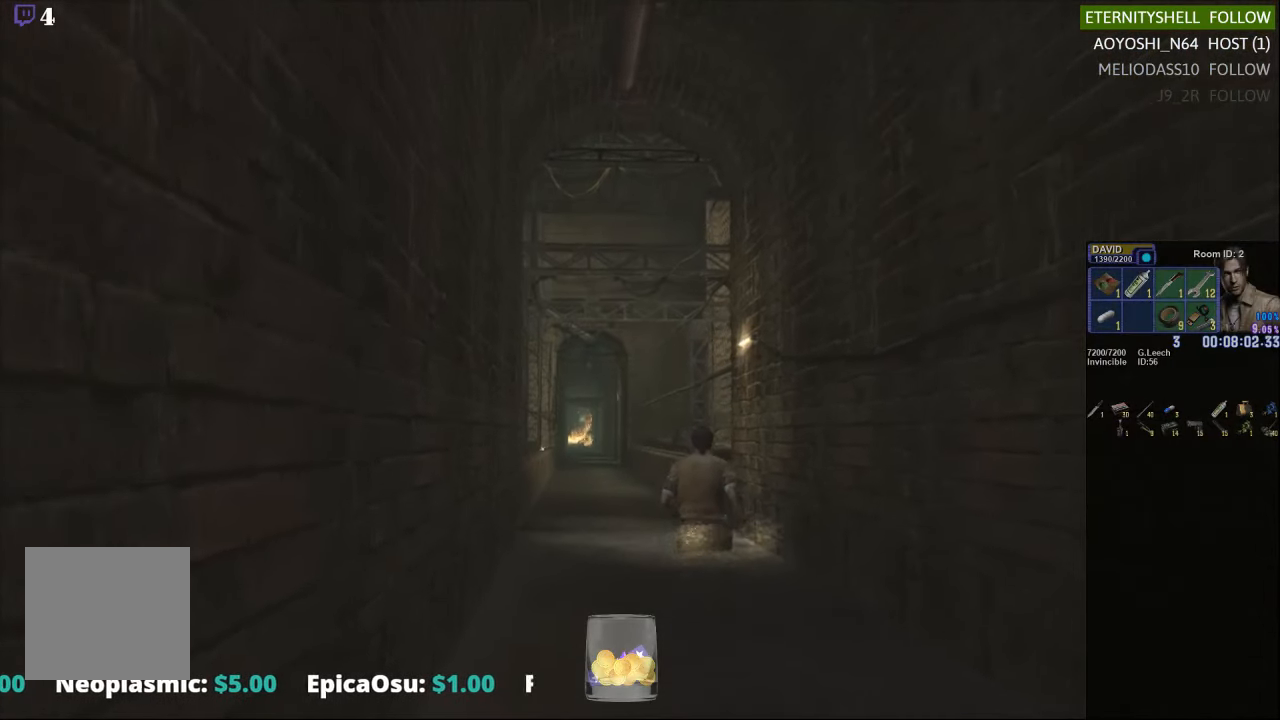
{"buttons": ["X", "DPAD_UP"], "left_stick": "center", "right_stick": "center", "events": [[83, "B", "down"], [229, "B", "up"]]}